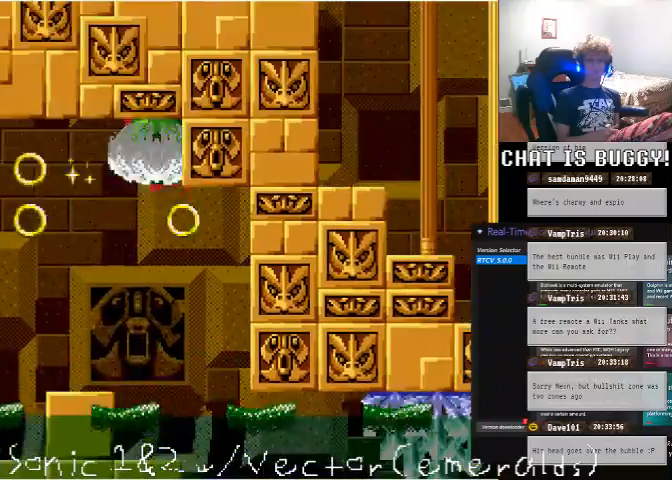
Gameplay with a controller (Xbox layout); each line is a JSON object with the inputs held at the frame after it. "events" lists button and stick changes between this image and that frame as [ms after this image, input, new state], when the widget could be followed in between. Not read: L1 L2 L3 R1 R2 R3.
{"buttons": ["DPAD_RIGHT"], "left_stick": "center", "right_stick": "center"}
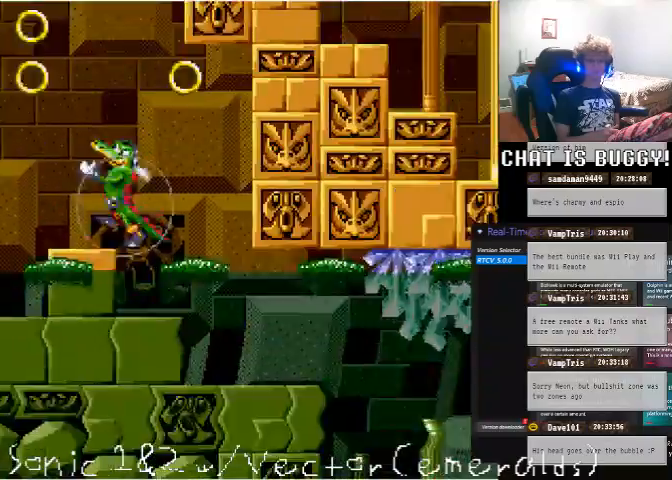
{"buttons": [], "left_stick": "center", "right_stick": "center", "events": [[150, "A", "down"], [250, "DPAD_RIGHT", "up"], [300, "A", "up"]]}
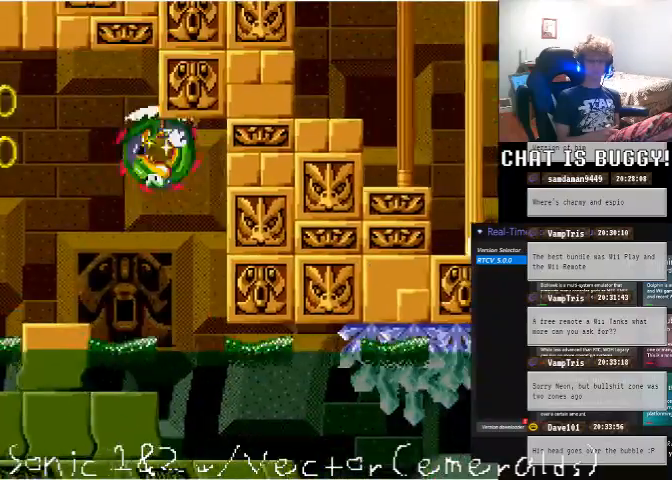
{"buttons": ["A", "DPAD_UP", "DPAD_LEFT"], "left_stick": "center", "right_stick": "center"}
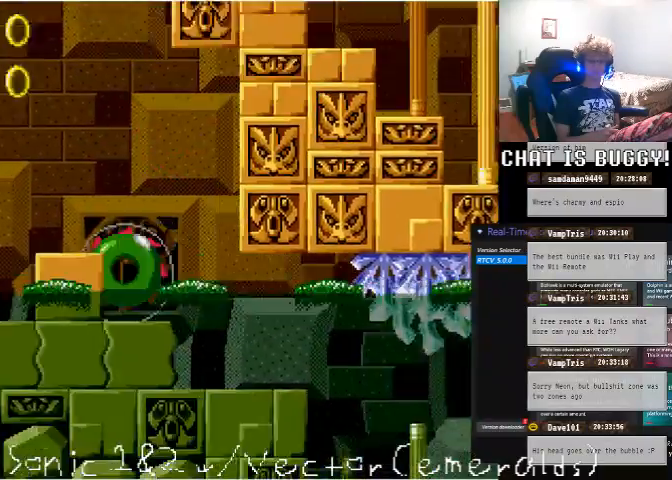
{"buttons": ["A", "DPAD_LEFT"], "left_stick": "center", "right_stick": "center", "events": [[50, "A", "up"], [150, "DPAD_UP", "up"], [200, "DPAD_LEFT", "up"], [350, "A", "down"], [400, "DPAD_LEFT", "down"]]}
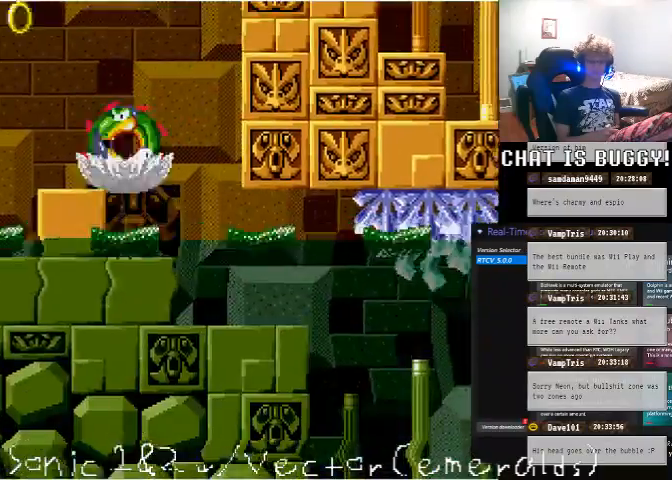
{"buttons": [], "left_stick": "center", "right_stick": "center", "events": [[100, "A", "up"], [150, "DPAD_LEFT", "up"], [150, "X", "down"], [200, "X", "up"], [350, "DPAD_RIGHT", "down"], [500, "DPAD_RIGHT", "up"]]}